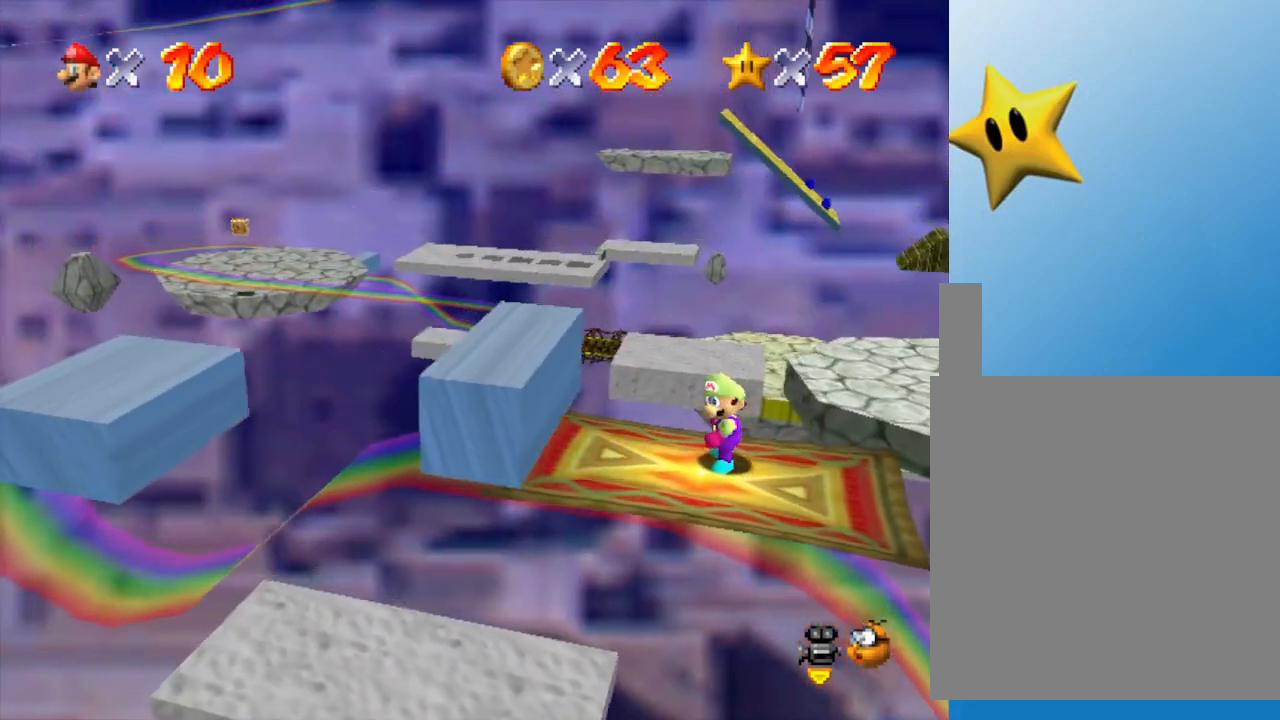
Gameplay with a controller (Nintendo layout); each line is a JSON object with the inputs held at the frame after it. "events" lists button and stick changes between this image and that frame as [ms after this image, input, new state], when the widget could be followed in between. Not read: L3 R3.
{"buttons": [], "left_stick": "center", "events": [[67, "left_stick", "left"], [283, "left_stick", "center"]]}
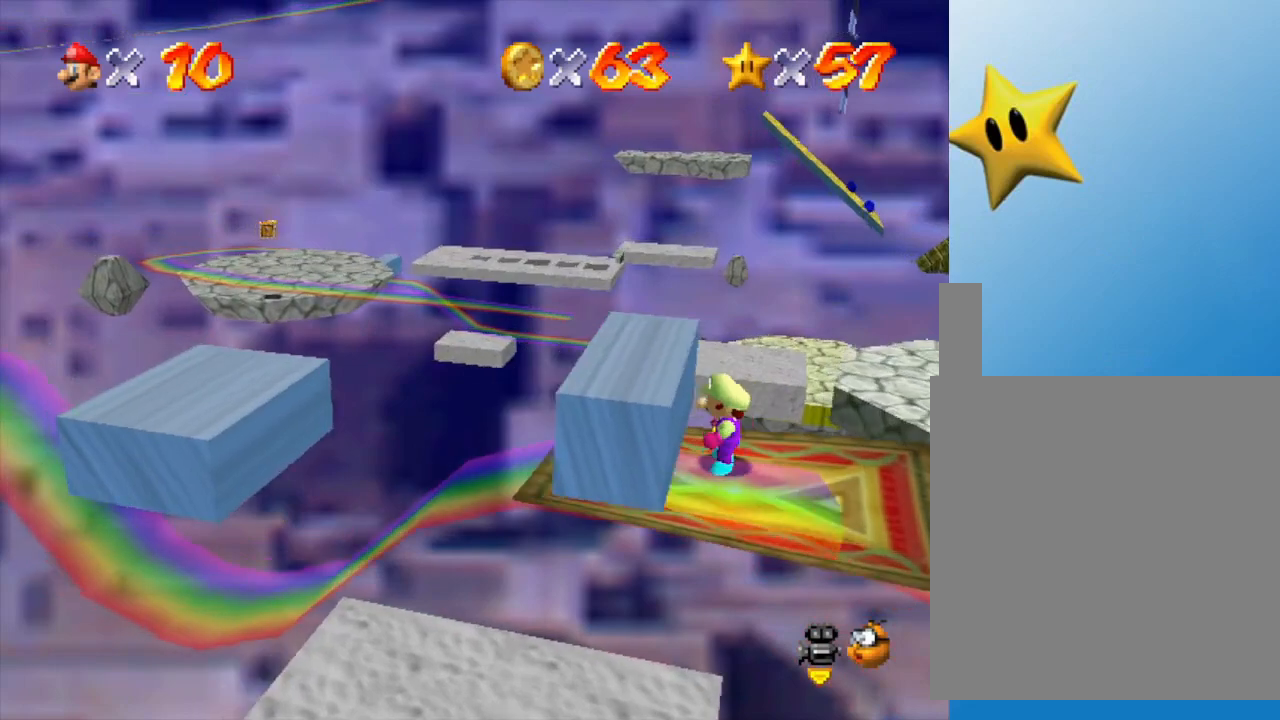
{"buttons": [], "left_stick": "left", "events": [[133, "left_stick", "left"], [183, "A", "down"], [417, "A", "up"]]}
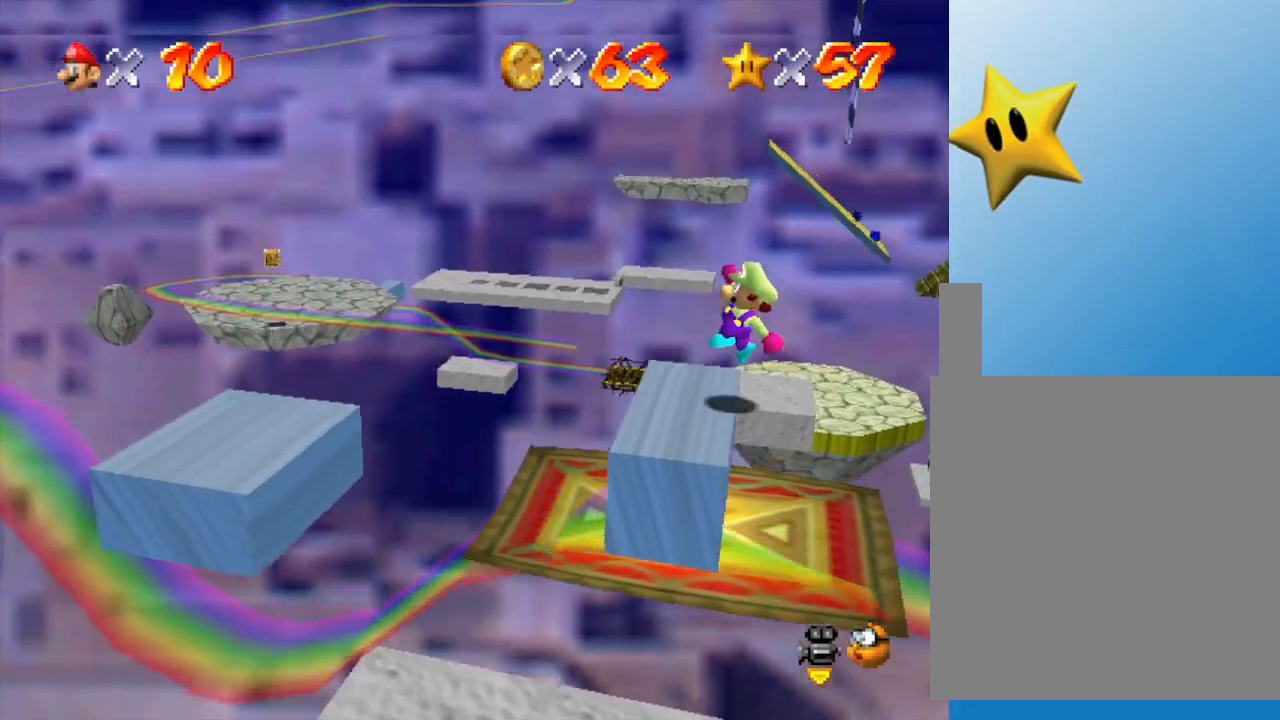
{"buttons": [], "left_stick": "center", "events": [[50, "left_stick", "center"], [200, "left_stick", "left"], [267, "A", "down"], [383, "A", "up"], [383, "left_stick", "center"]]}
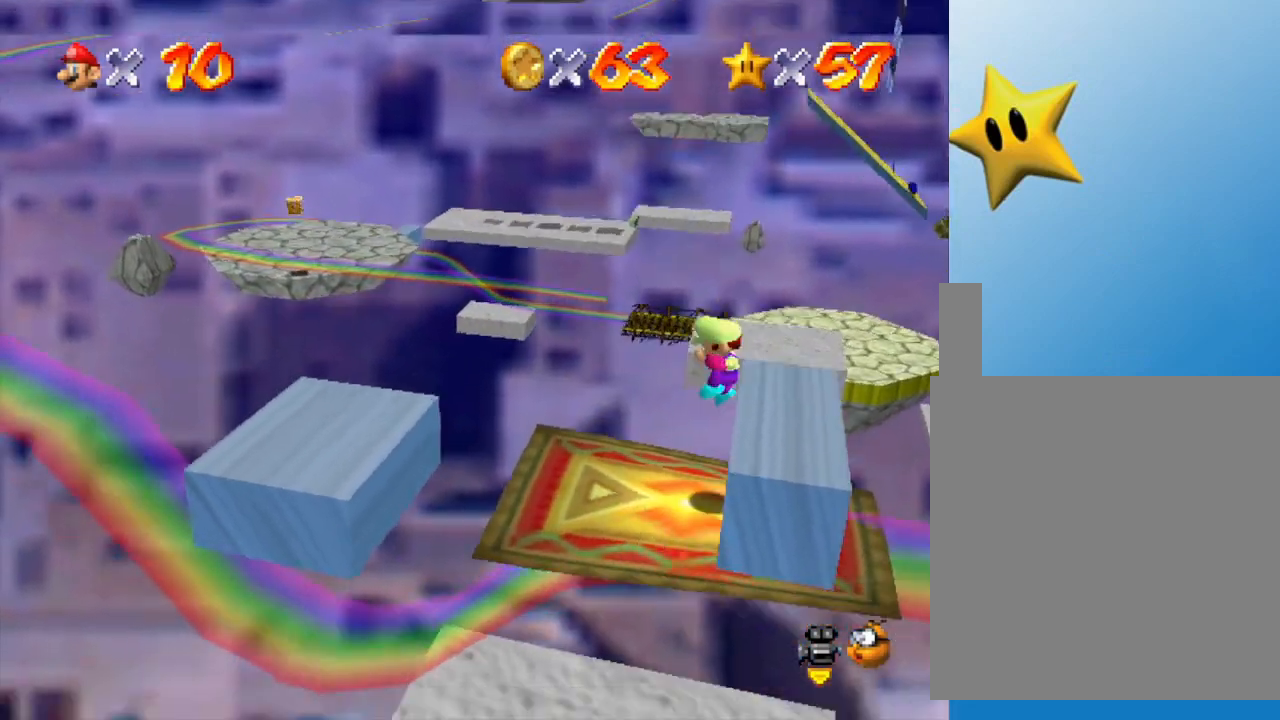
{"buttons": [], "left_stick": "center", "events": []}
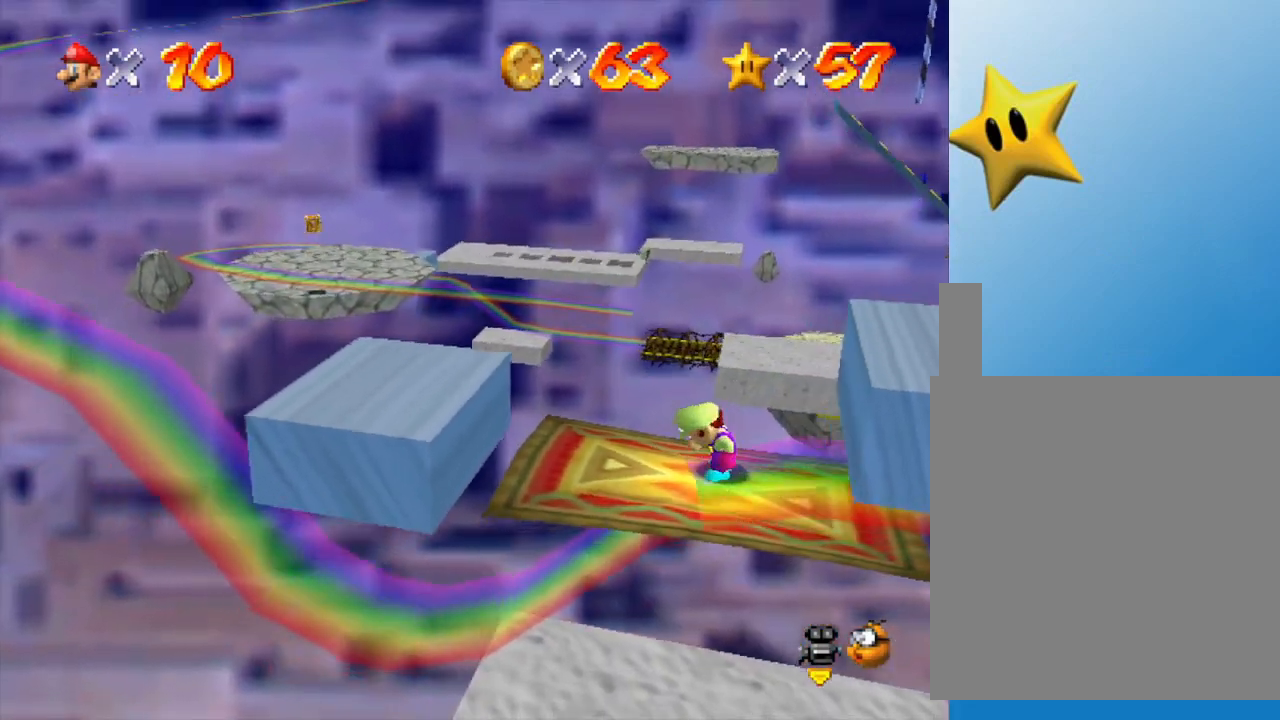
{"buttons": [], "left_stick": "center", "events": [[33, "left_stick", "left"], [200, "left_stick", "center"]]}
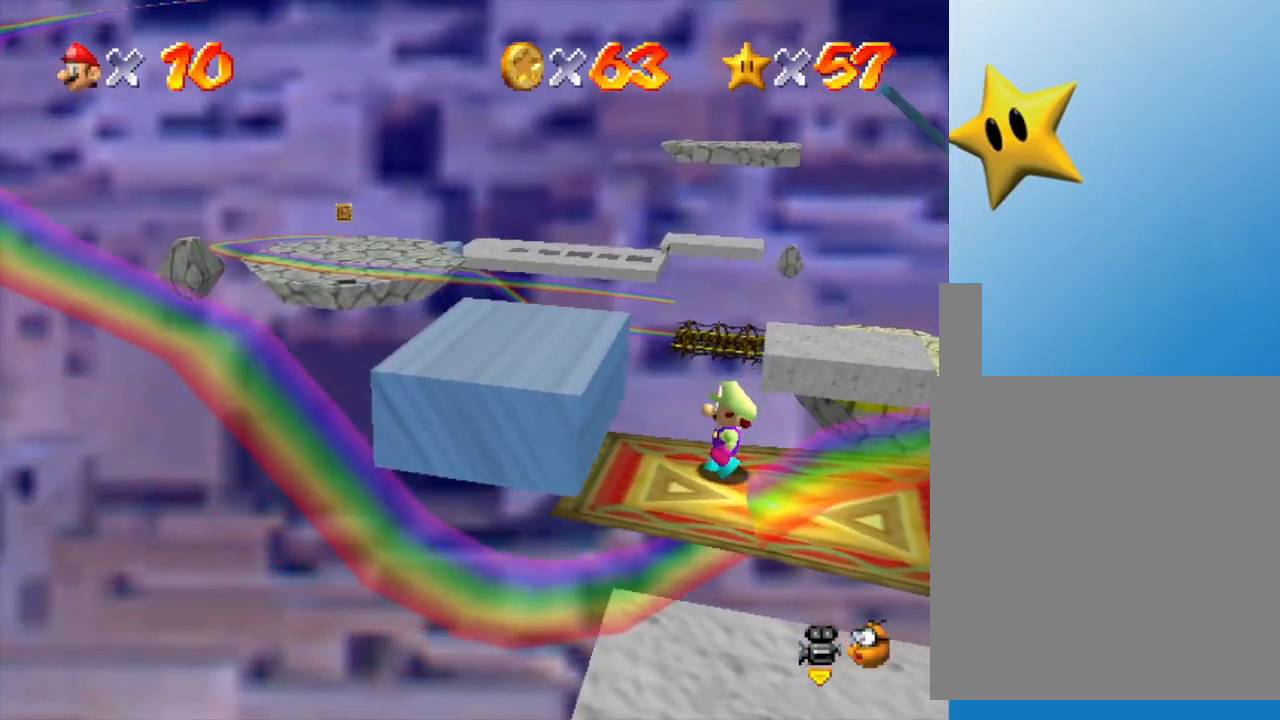
{"buttons": ["Z"], "left_stick": "center", "events": [[283, "Z", "down"]]}
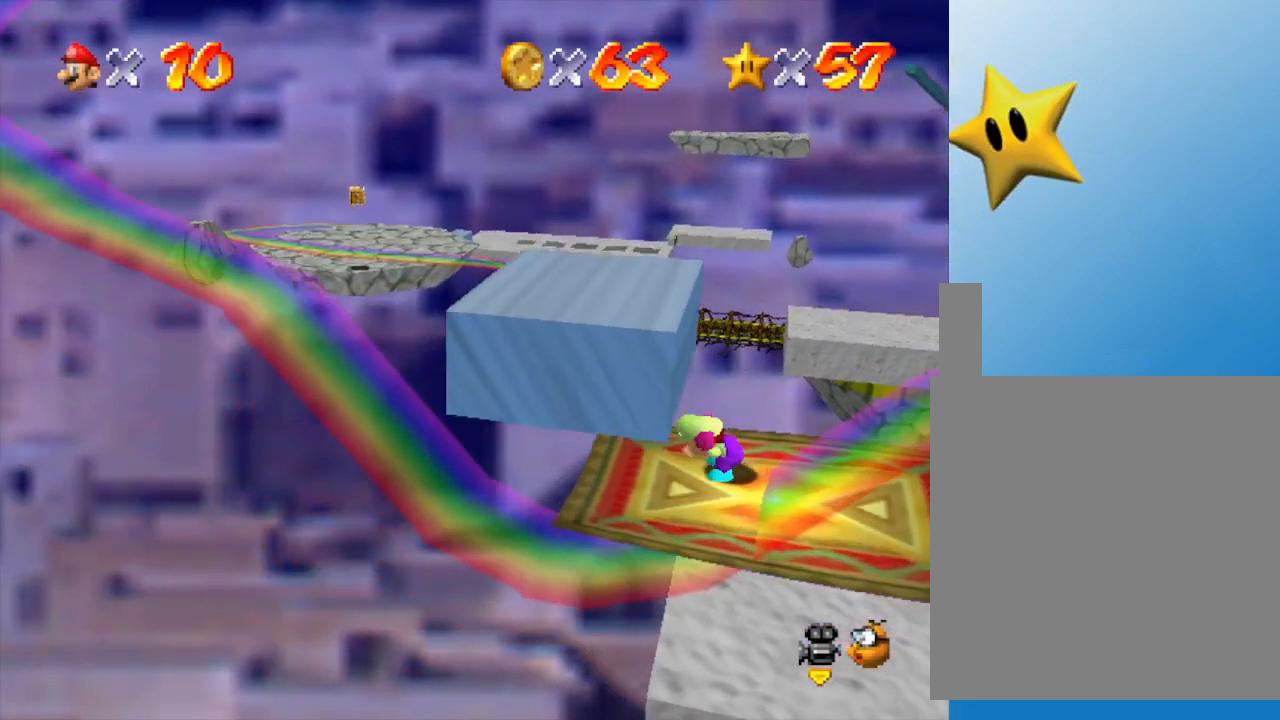
{"buttons": ["Z"], "left_stick": "center", "events": []}
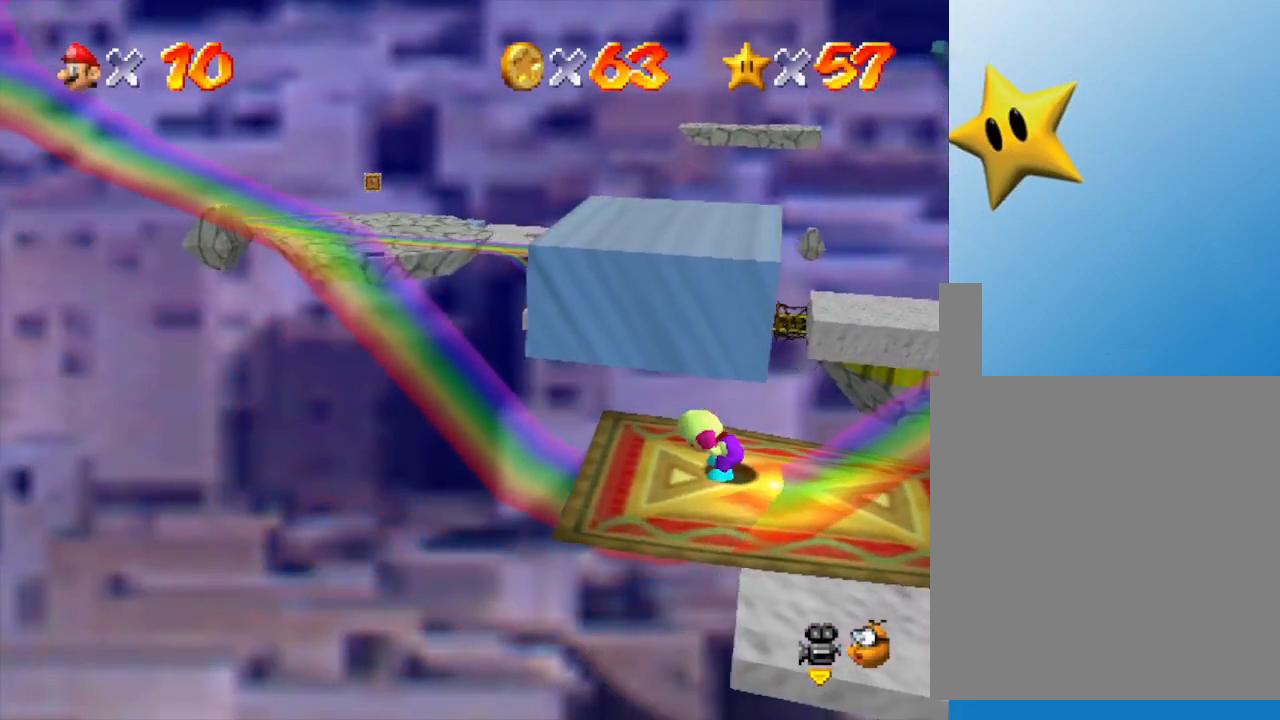
{"buttons": ["Z"], "left_stick": "center", "events": []}
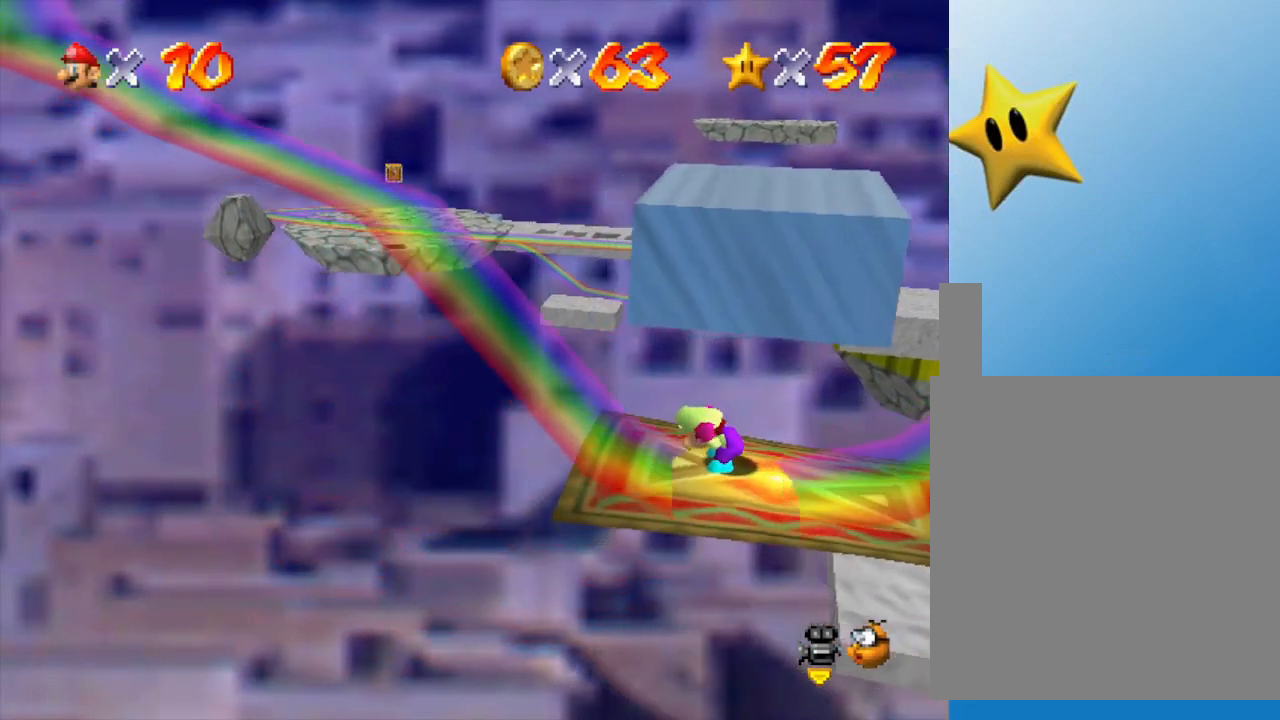
{"buttons": [], "left_stick": "center", "events": [[400, "Z", "up"]]}
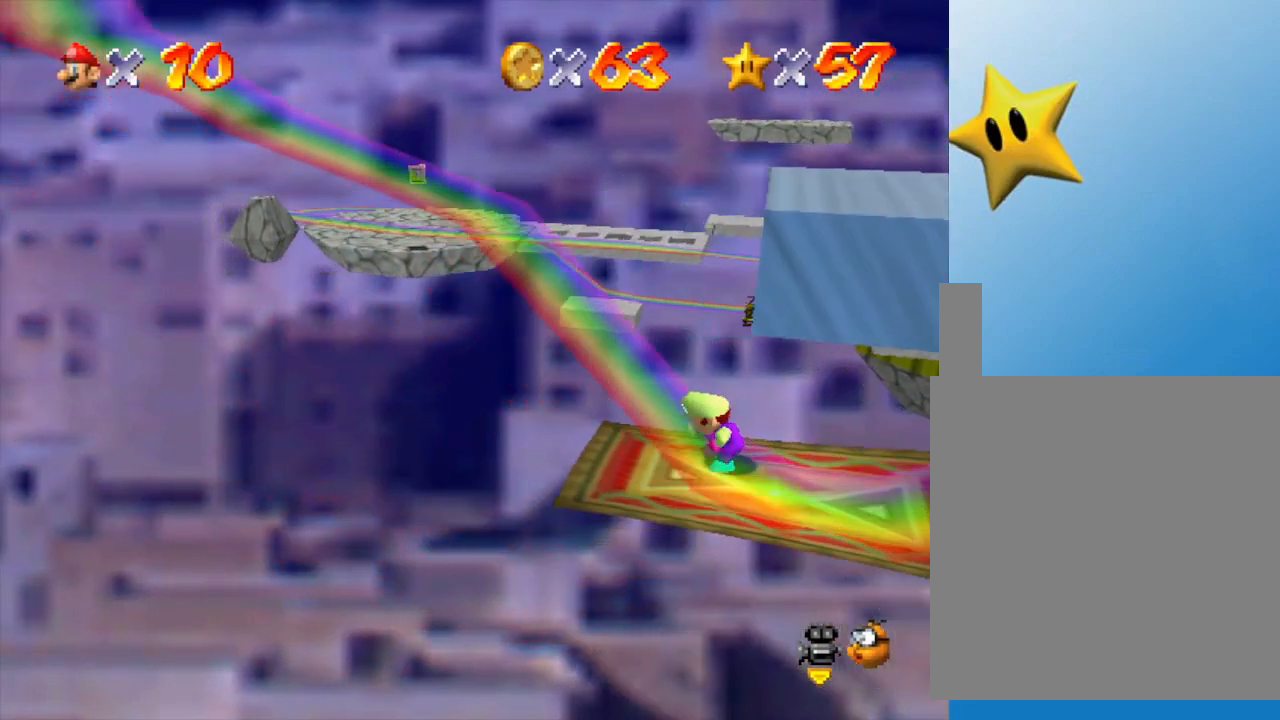
{"buttons": [], "left_stick": "center", "events": []}
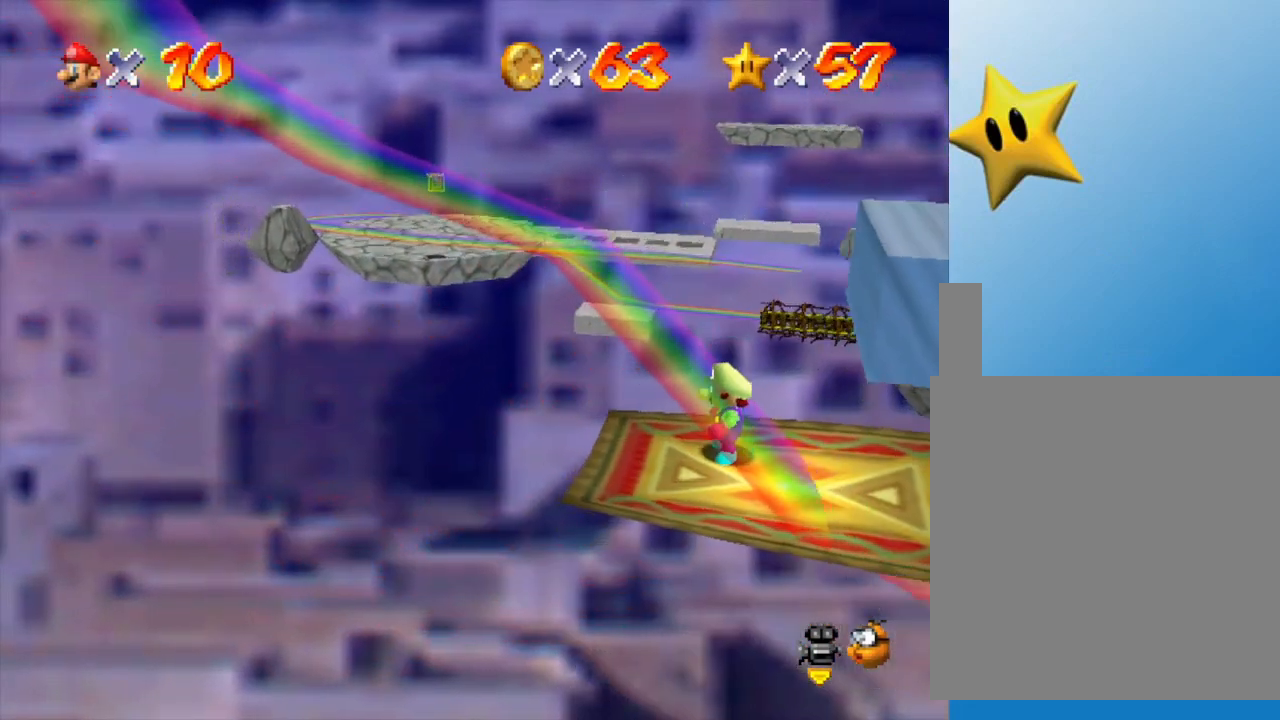
{"buttons": [], "left_stick": "center", "events": []}
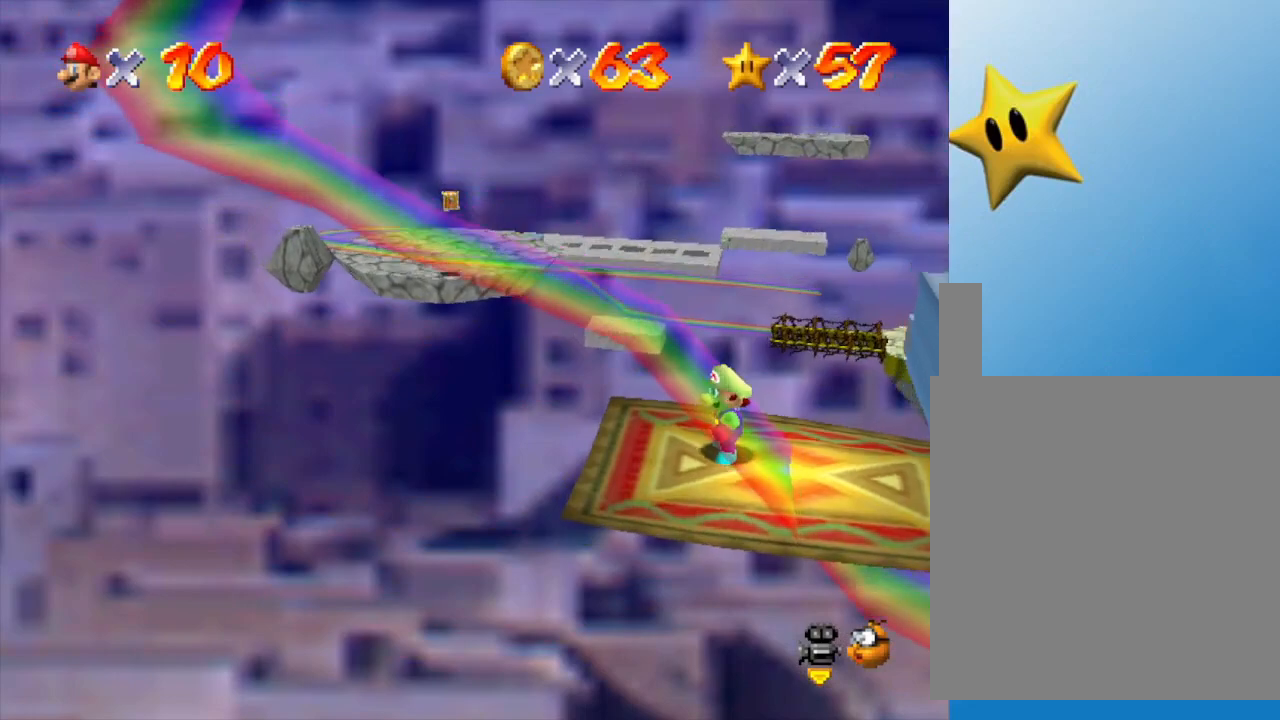
{"buttons": [], "left_stick": "center", "events": [[167, "left_stick", "down"], [250, "left_stick", "center"]]}
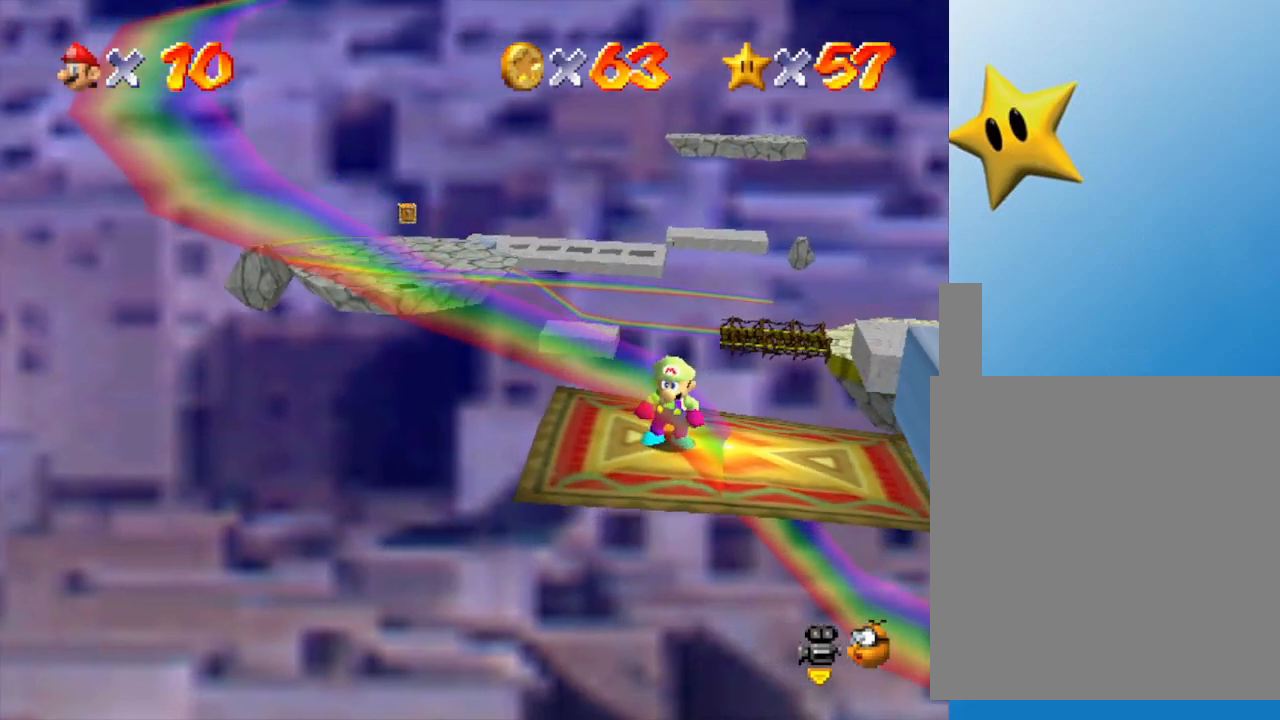
{"buttons": [], "left_stick": "center", "events": [[267, "left_stick", "left"], [367, "left_stick", "center"]]}
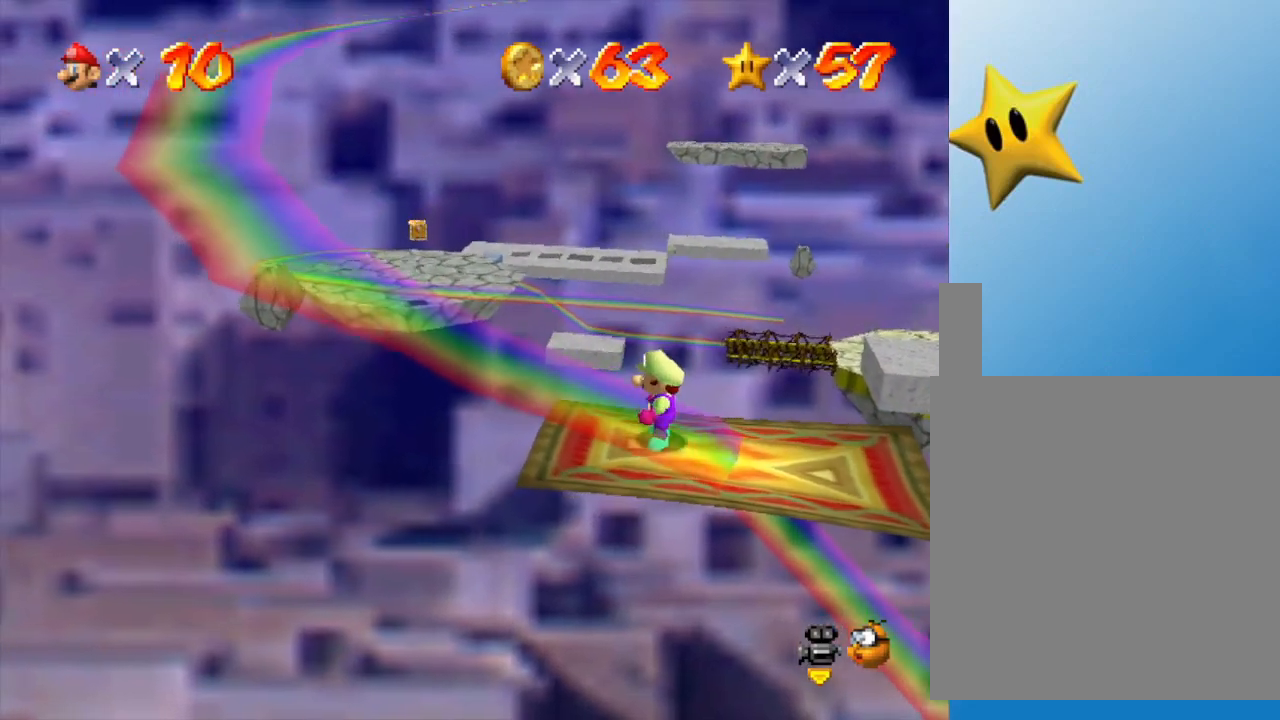
{"buttons": [], "left_stick": "center", "events": []}
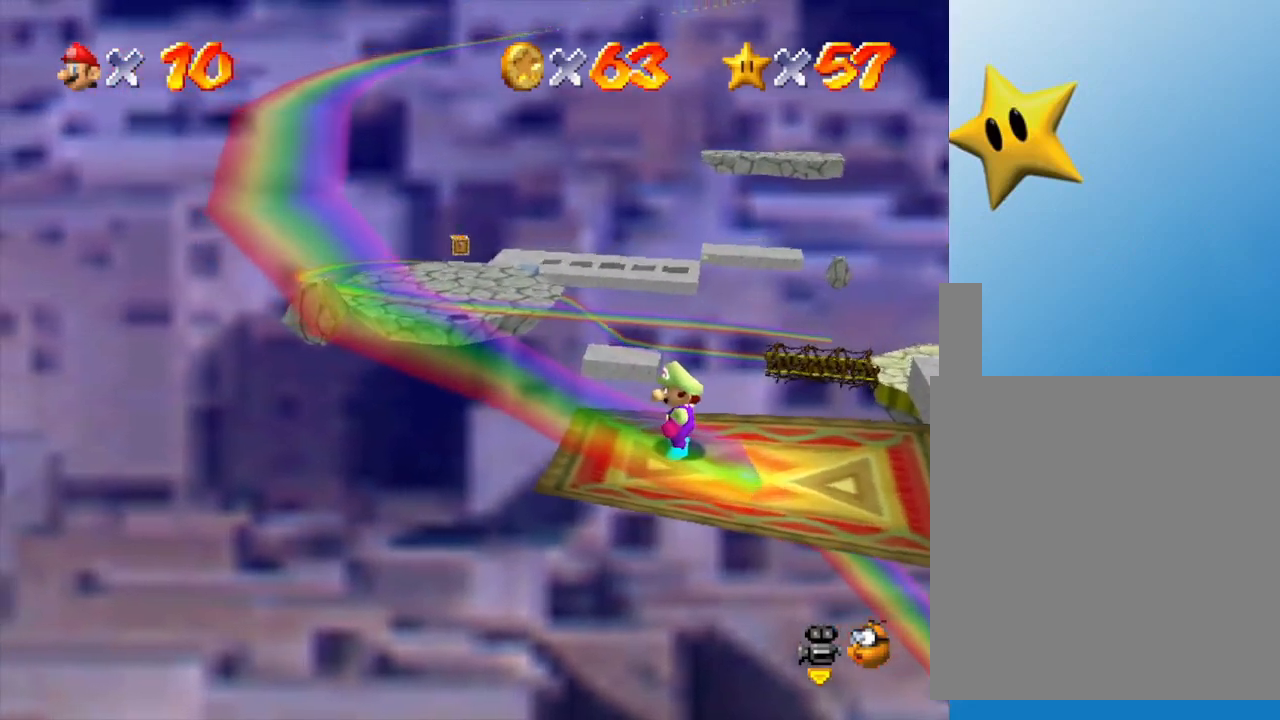
{"buttons": ["C_RIGHT"], "left_stick": "center", "events": [[50, "C_LEFT", "down"], [150, "C_LEFT", "up"], [500, "C_RIGHT", "down"]]}
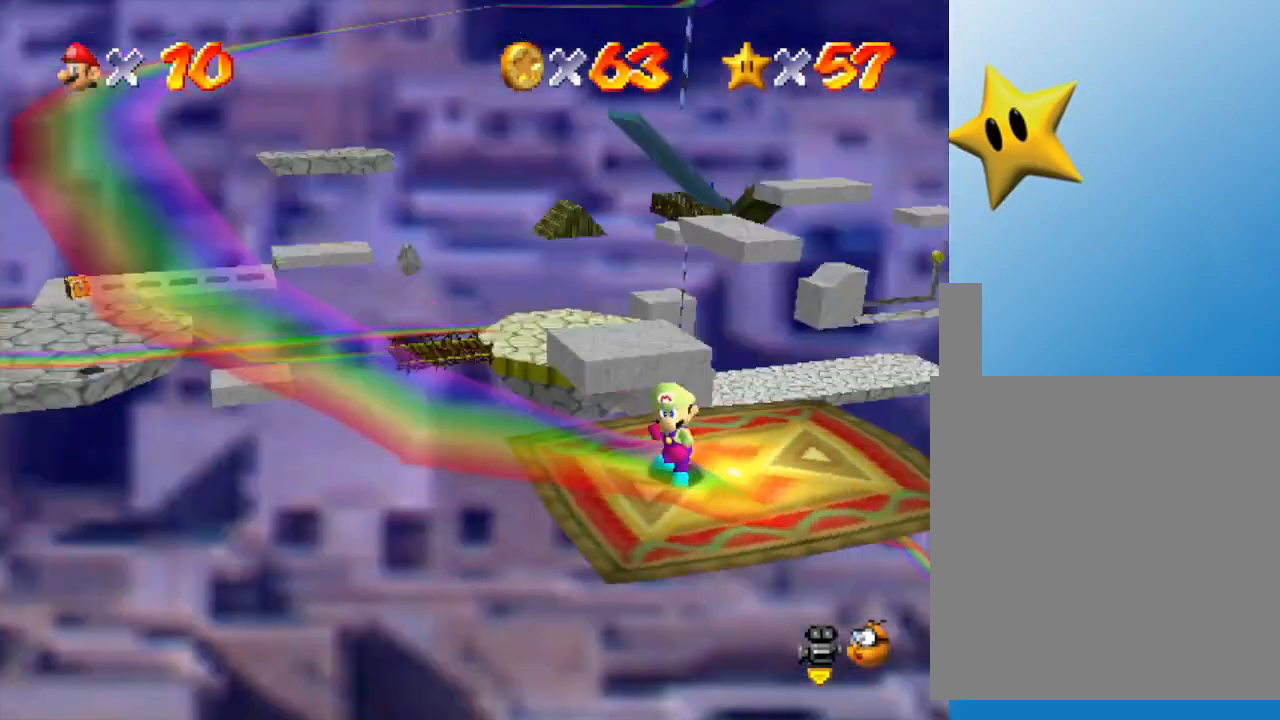
{"buttons": [], "left_stick": "center", "events": [[83, "C_RIGHT", "up"]]}